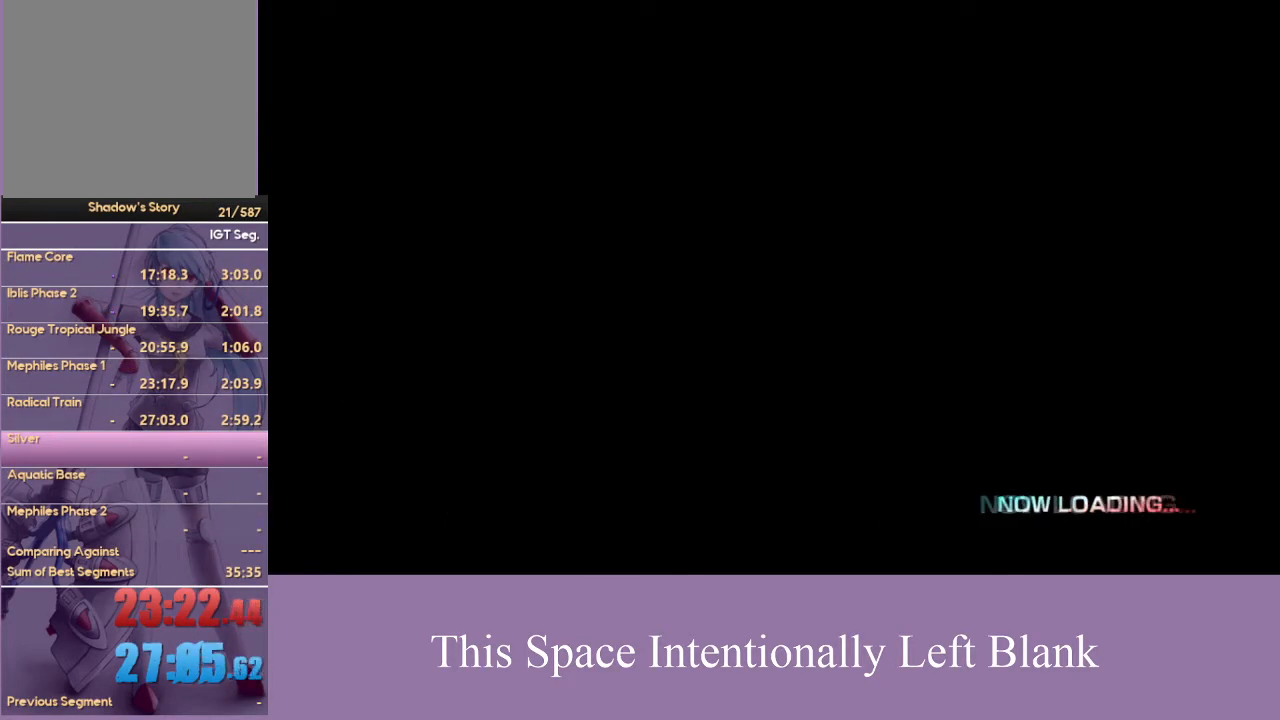
Gameplay with a controller (Xbox layout); each line is a JSON object with the inputs held at the frame after it. "events" lists button and stick changes between this image and that frame as [ms after this image, input, new state], when the widget could be followed in between. Not read: L3 R3 START Y.
{"buttons": [], "left_stick": "center", "right_stick": "center", "events": [[200, "A", "up"]]}
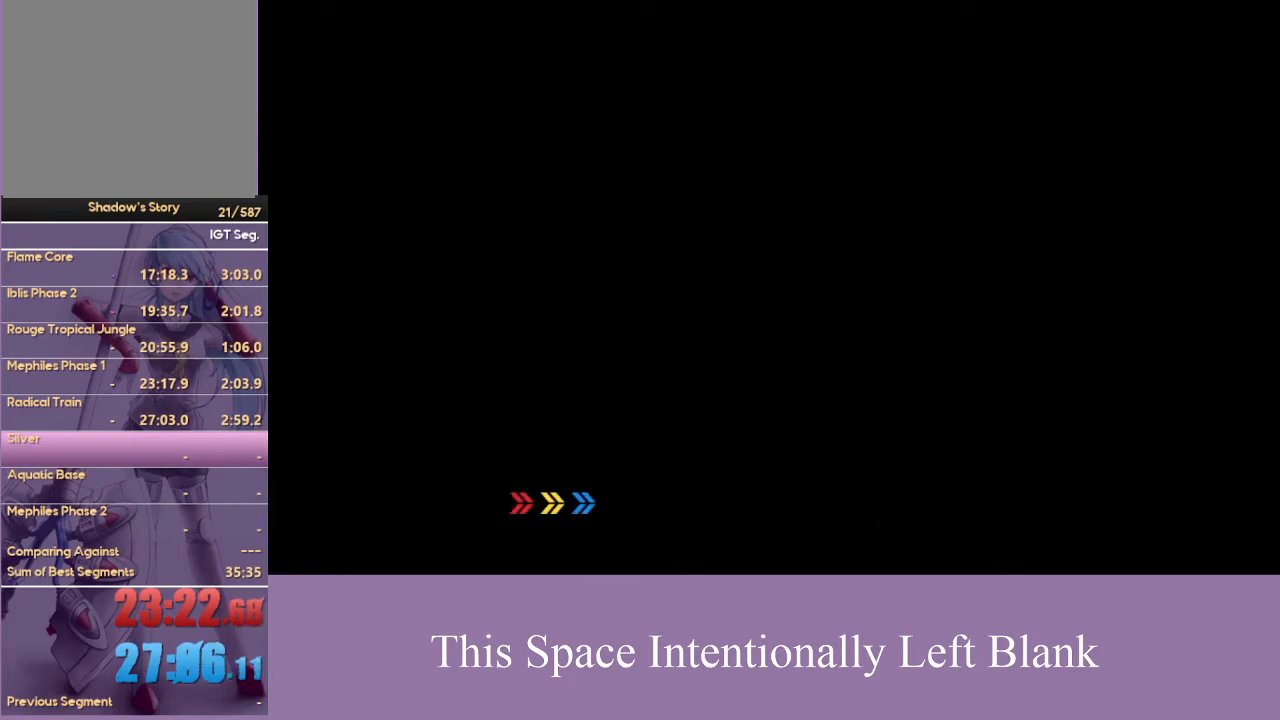
{"buttons": ["A"], "left_stick": "center", "right_stick": "center", "events": [[167, "A", "down"], [333, "A", "up"], [500, "A", "down"]]}
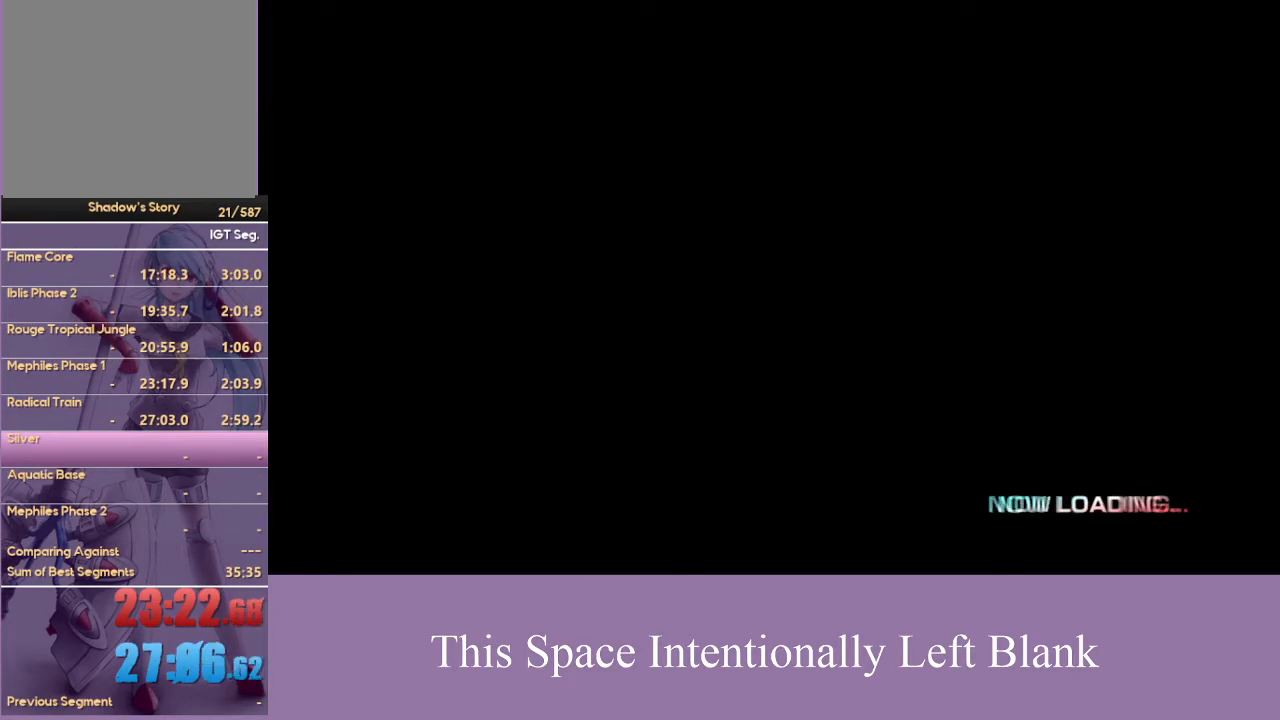
{"buttons": ["A"], "left_stick": "center", "right_stick": "center"}
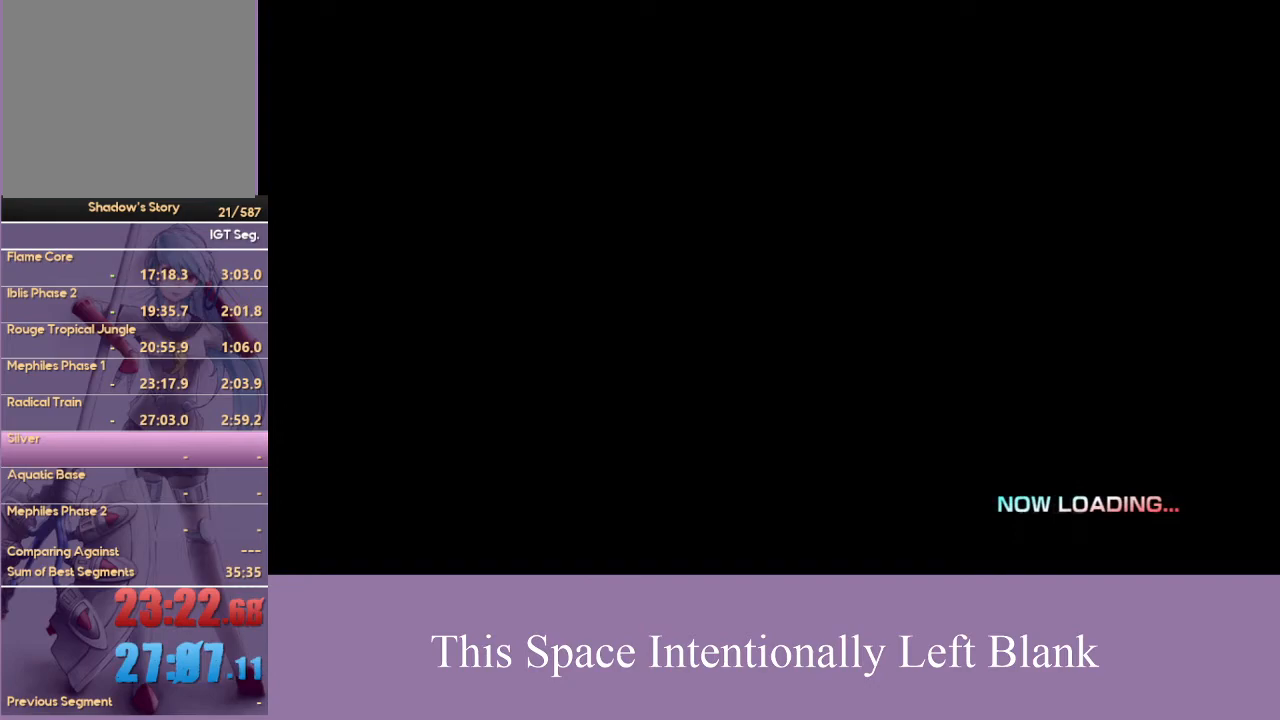
{"buttons": [], "left_stick": "center", "right_stick": "center"}
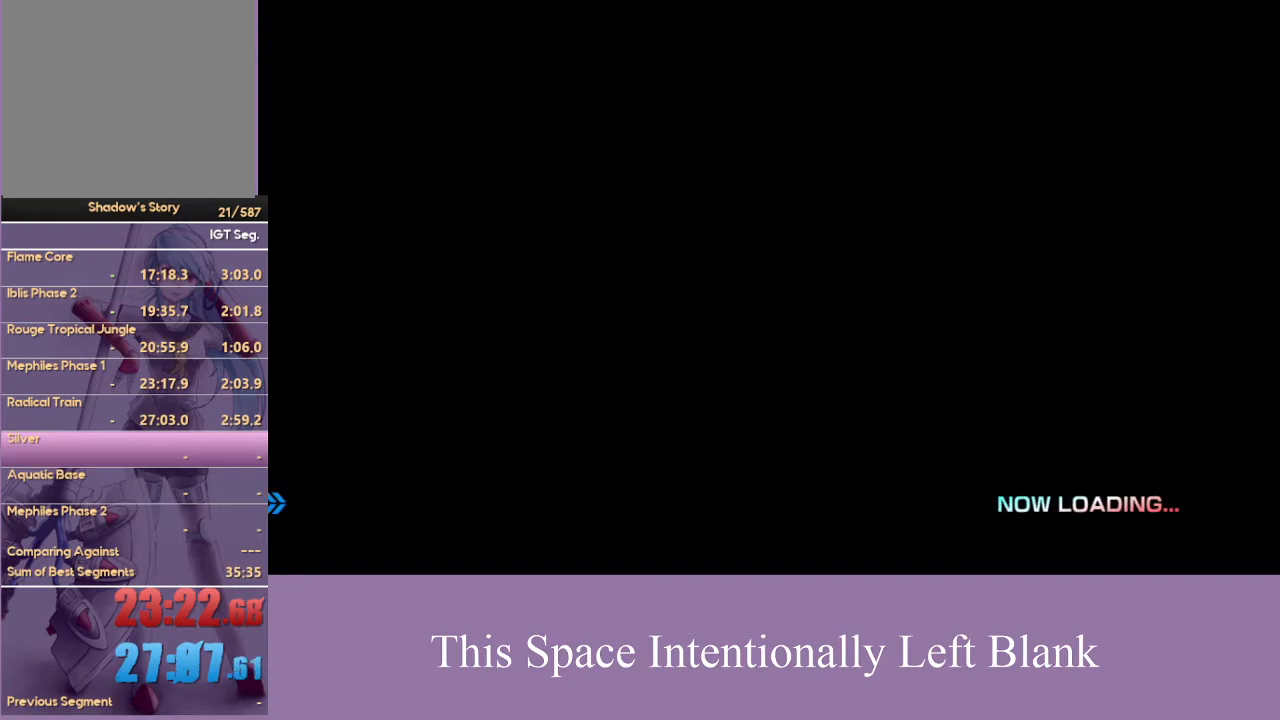
{"buttons": ["A"], "left_stick": "center", "right_stick": "center", "events": [[500, "A", "down"]]}
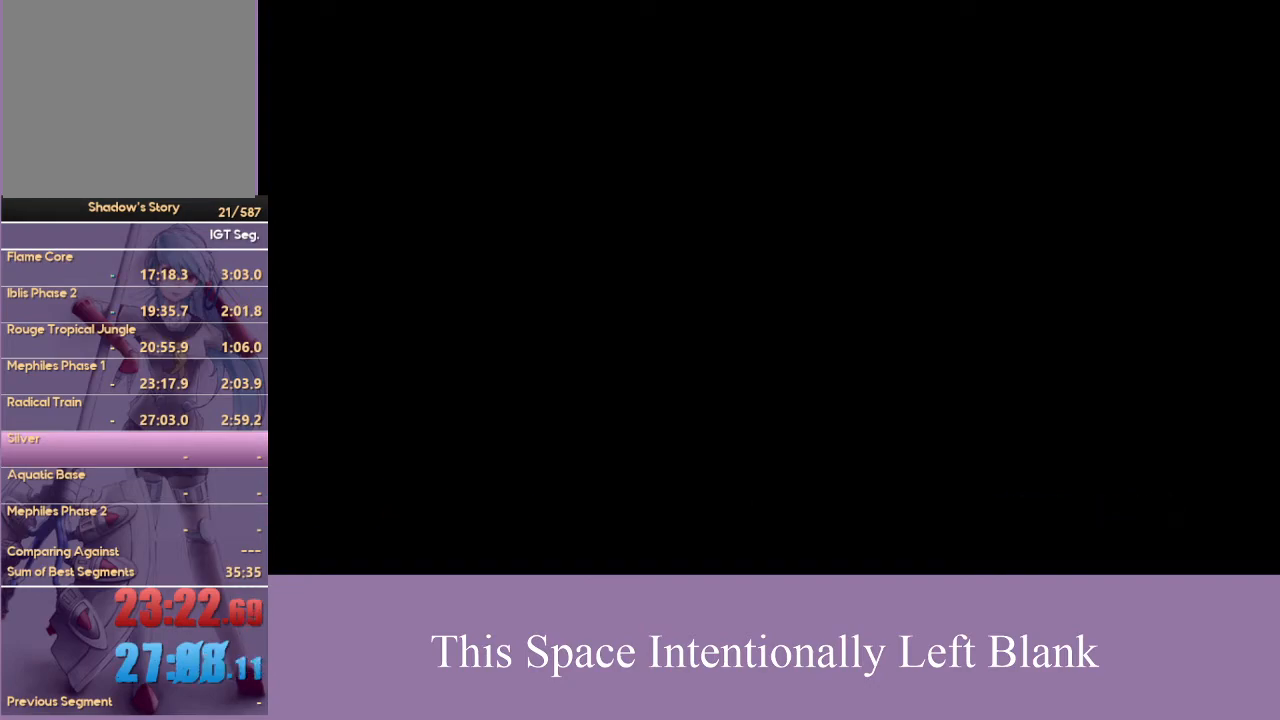
{"buttons": [], "left_stick": "center", "right_stick": "center", "events": [[100, "A", "up"], [200, "A", "down"], [267, "A", "up"], [400, "A", "down"], [467, "A", "up"]]}
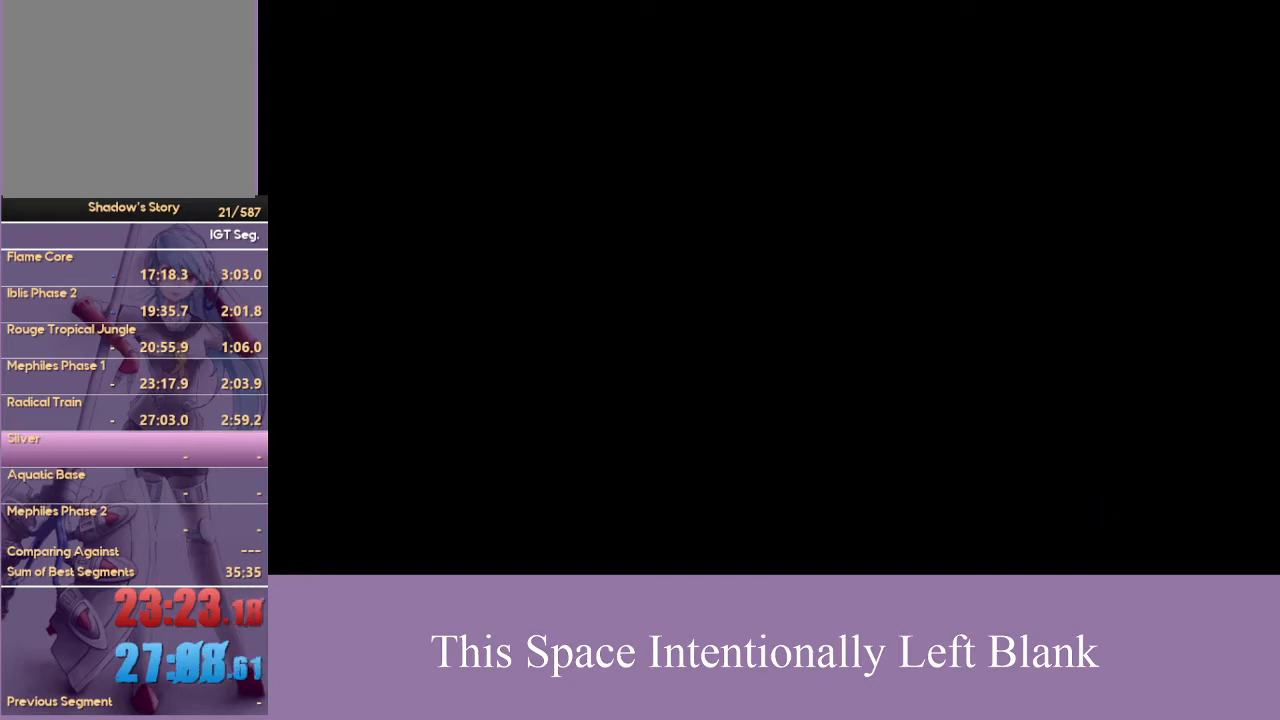
{"buttons": [], "left_stick": "center", "right_stick": "center", "events": [[133, "A", "down"], [200, "A", "up"], [267, "A", "down"], [367, "A", "up"]]}
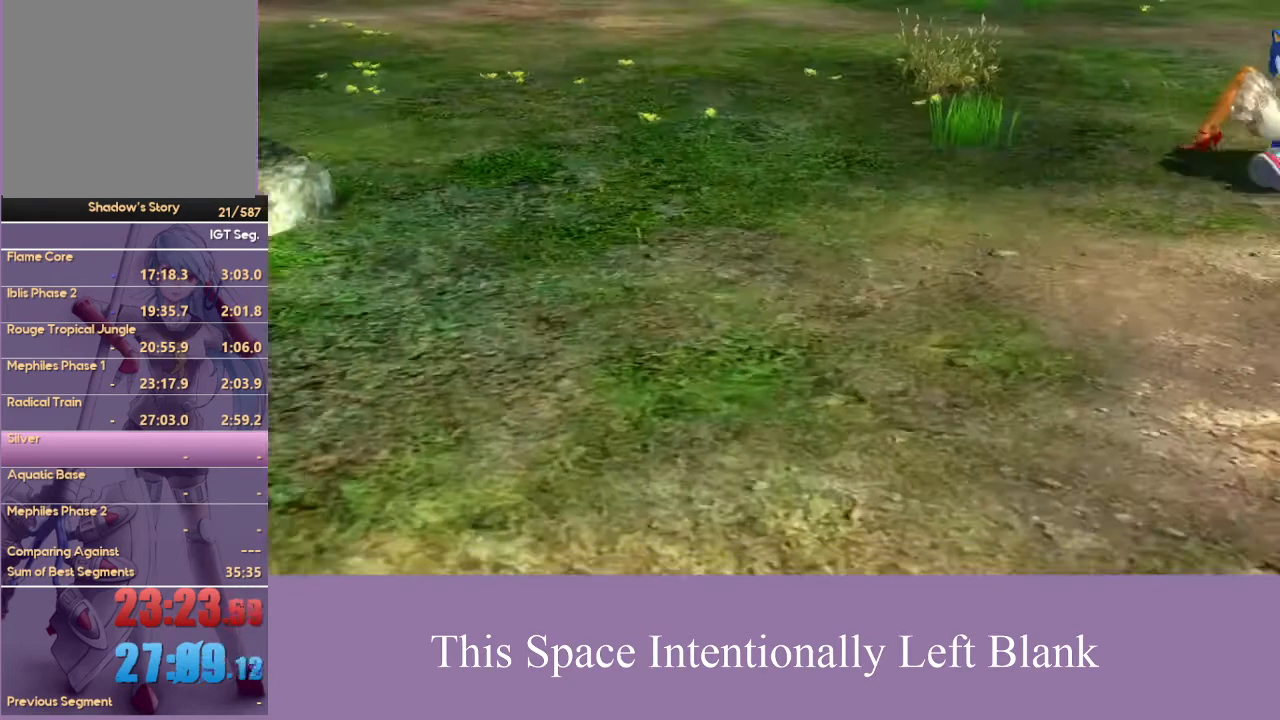
{"buttons": ["A"], "left_stick": "center", "right_stick": "center", "events": [[167, "A", "down"], [300, "A", "up"], [367, "A", "down"]]}
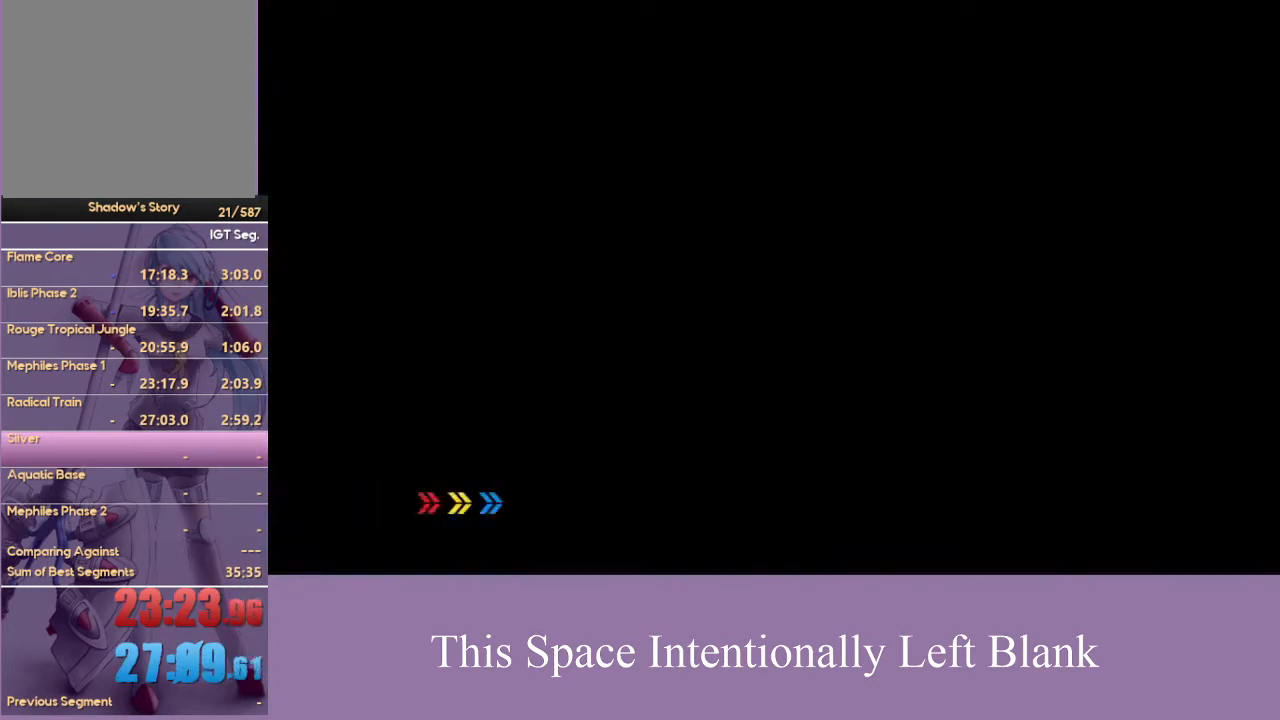
{"buttons": [], "left_stick": "center", "right_stick": "center", "events": [[33, "A", "up"]]}
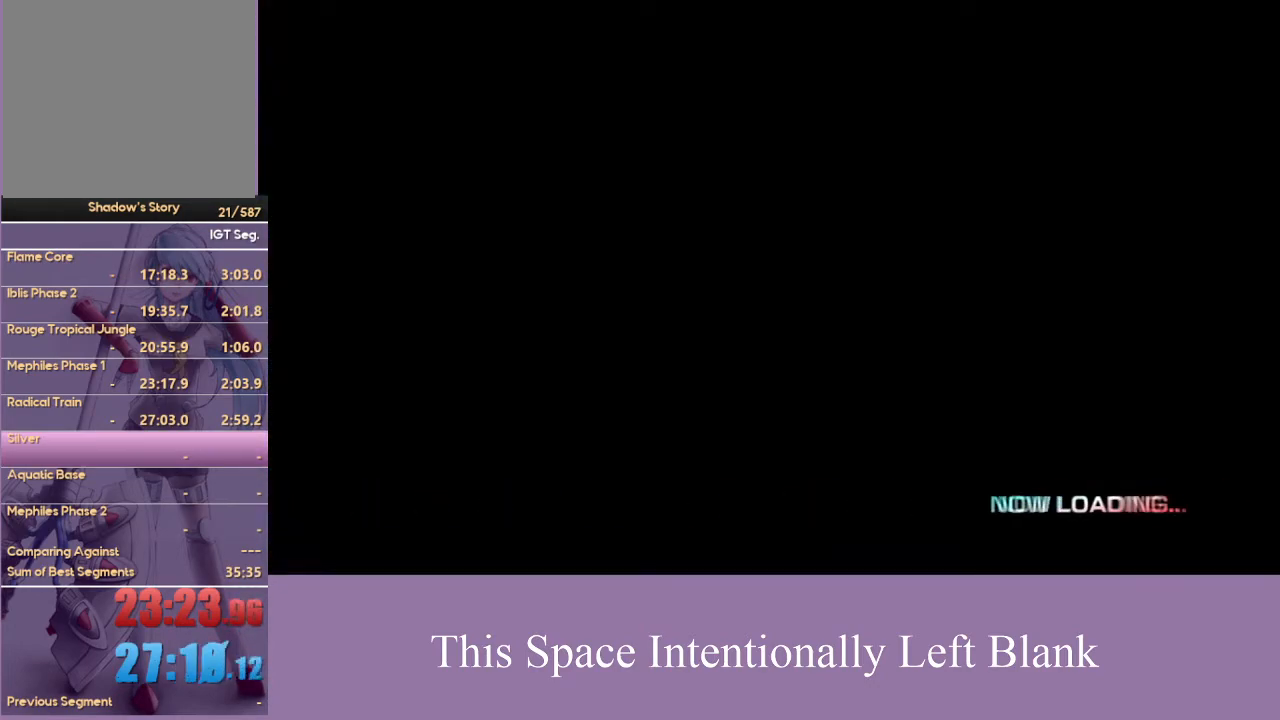
{"buttons": [], "left_stick": "center", "right_stick": "center", "events": []}
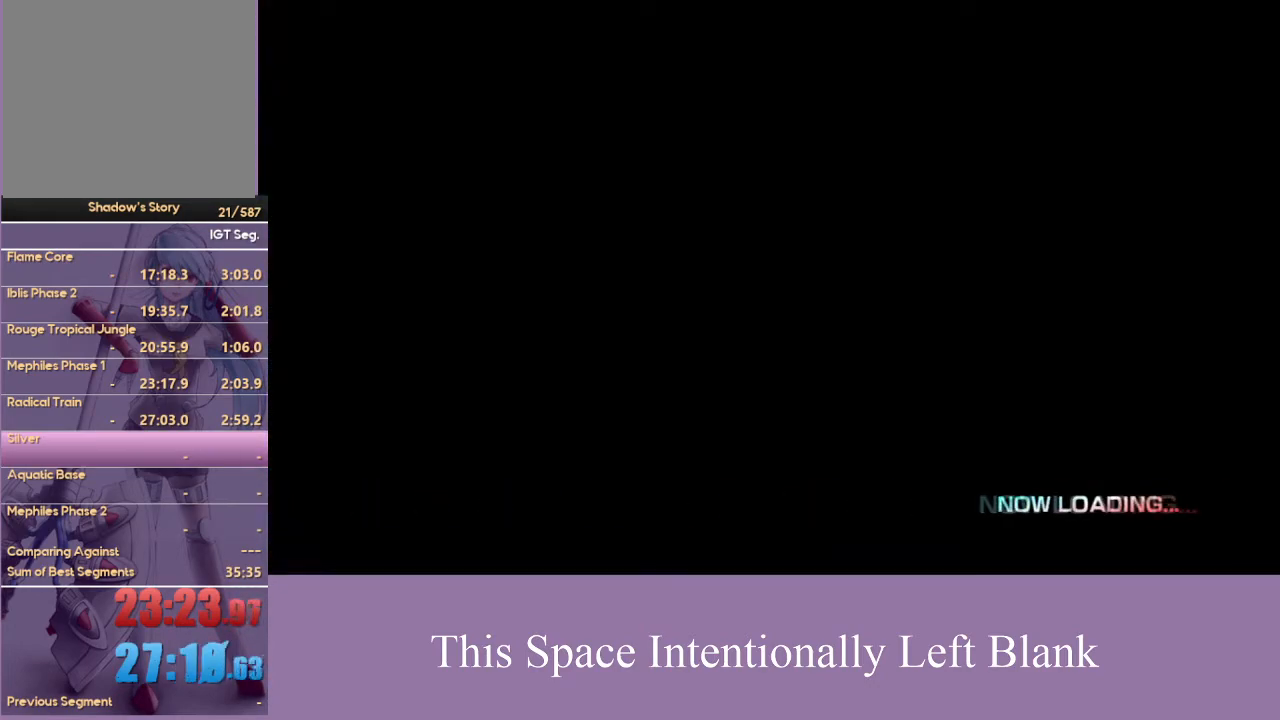
{"buttons": ["A"], "left_stick": "center", "right_stick": "center", "events": [[267, "A", "down"]]}
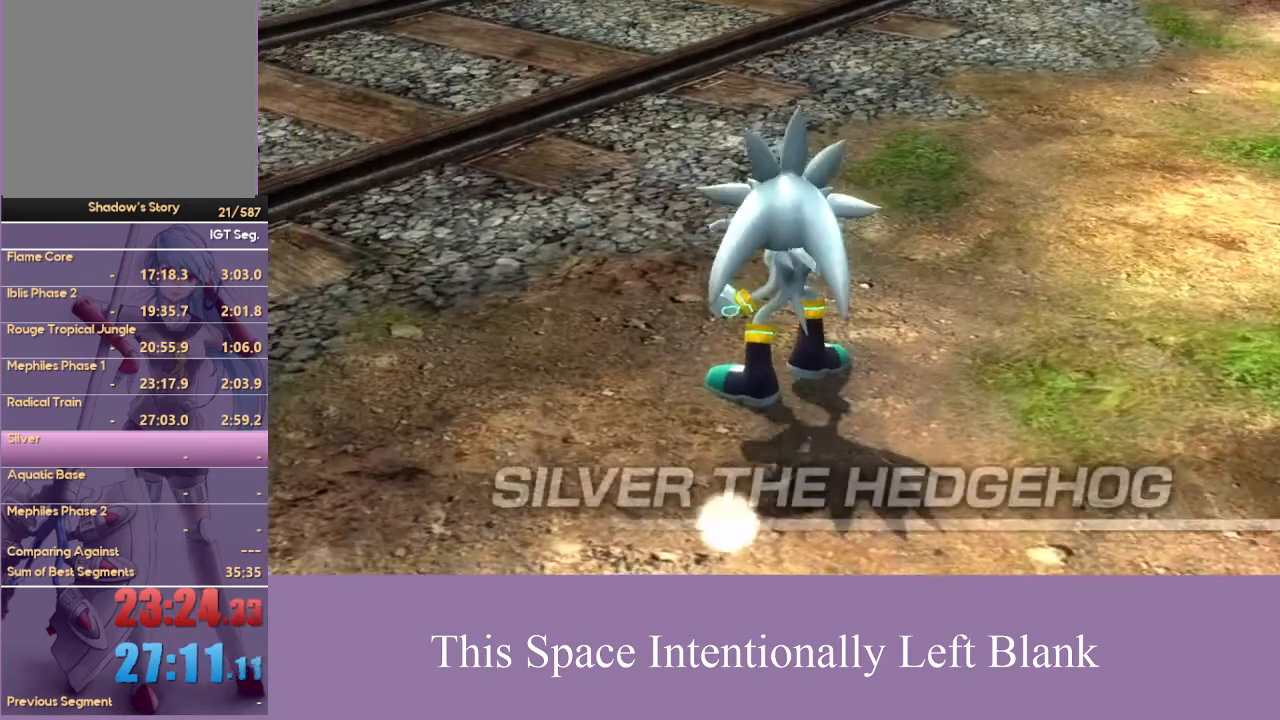
{"buttons": [], "left_stick": "center", "right_stick": "center", "events": [[67, "A", "up"], [167, "A", "down"], [300, "A", "up"]]}
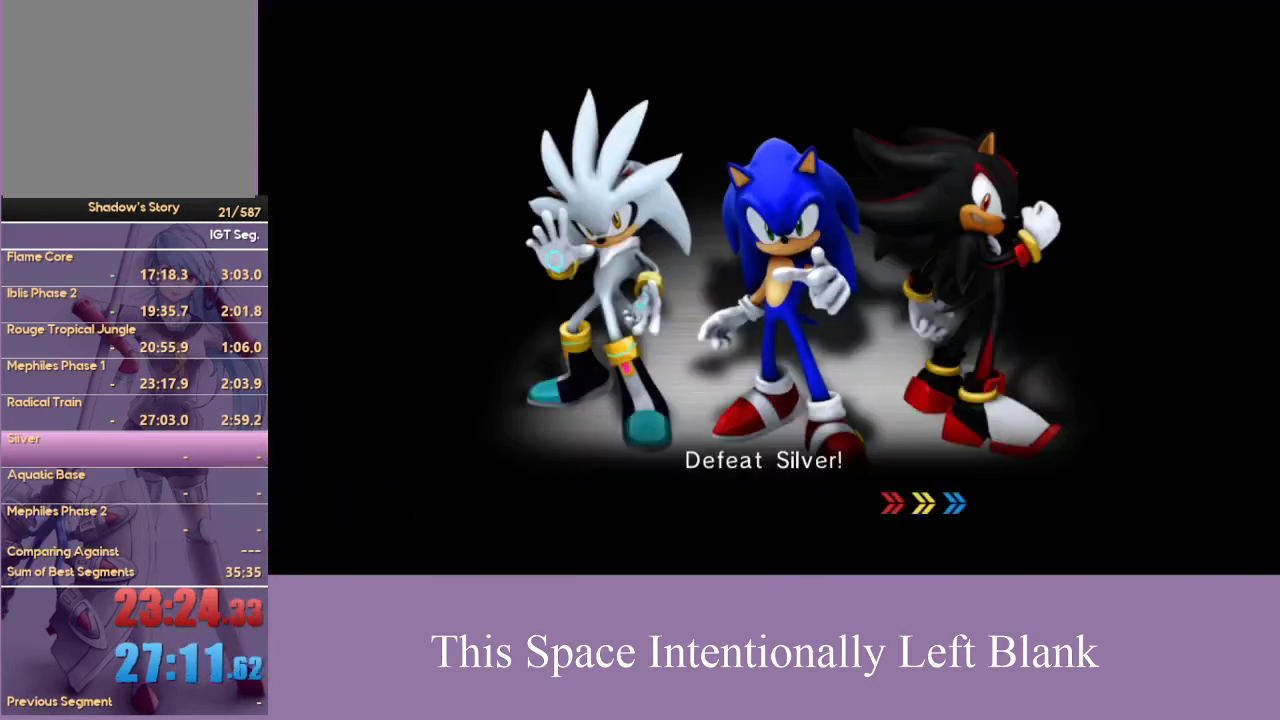
{"buttons": [], "left_stick": "center", "right_stick": "center", "events": []}
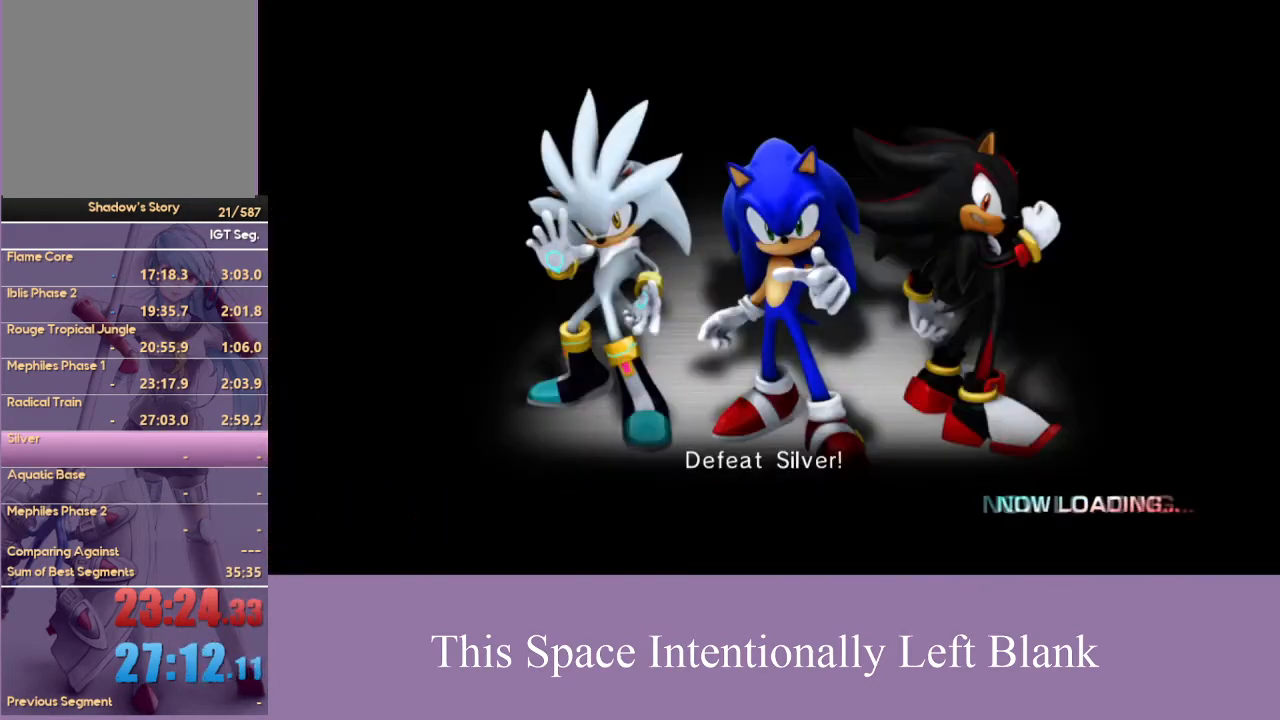
{"buttons": [], "left_stick": "center", "right_stick": "center", "events": []}
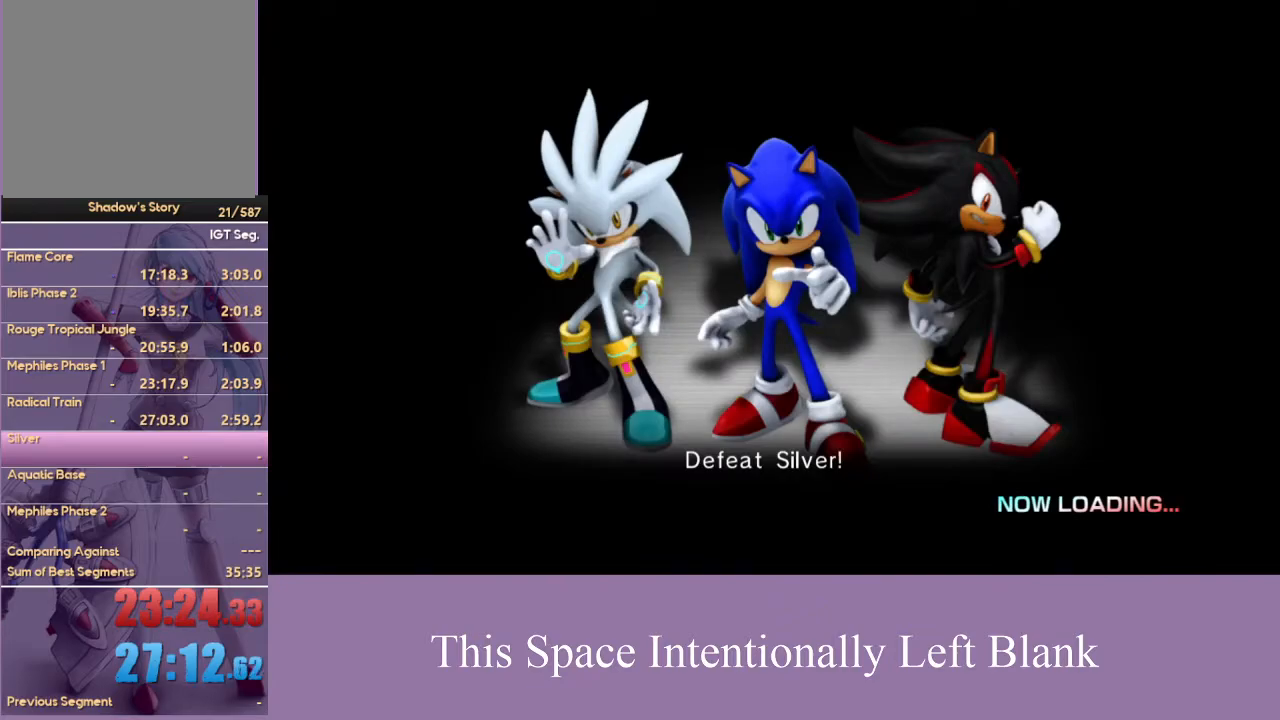
{"buttons": [], "left_stick": "center", "right_stick": "center", "events": []}
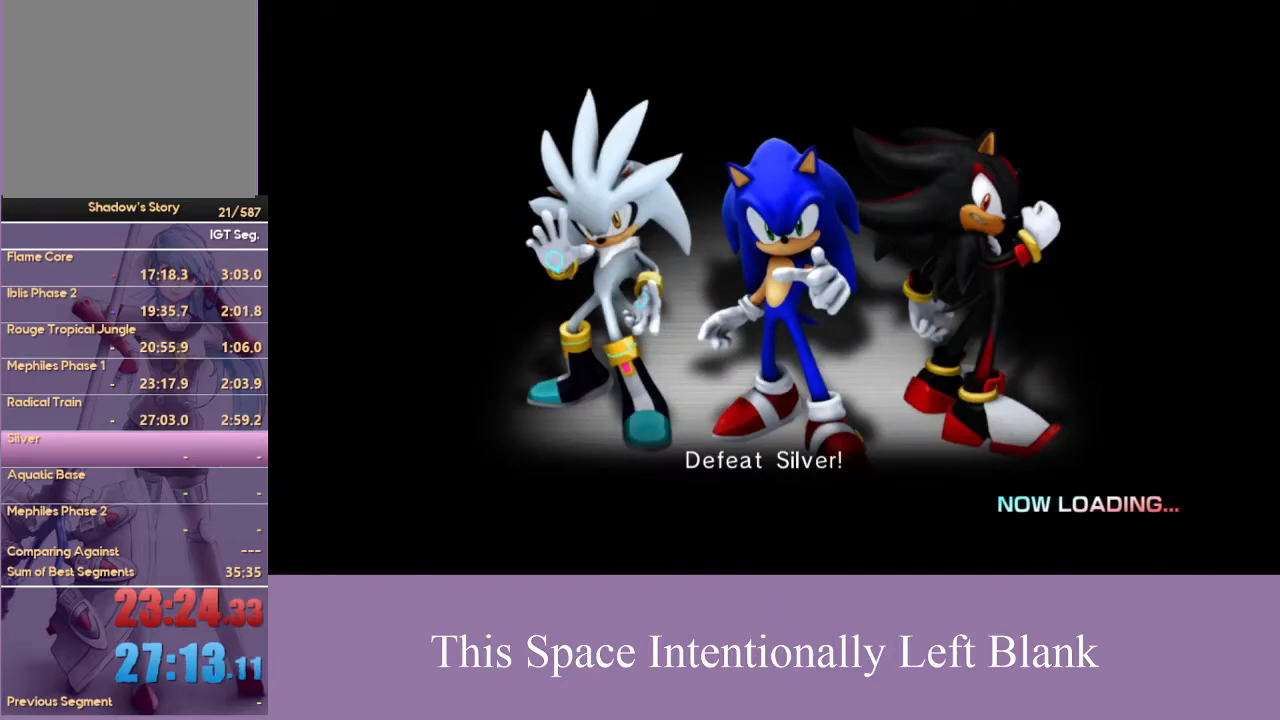
{"buttons": [], "left_stick": "up-right", "right_stick": "center", "events": [[500, "left_stick", "up-right"]]}
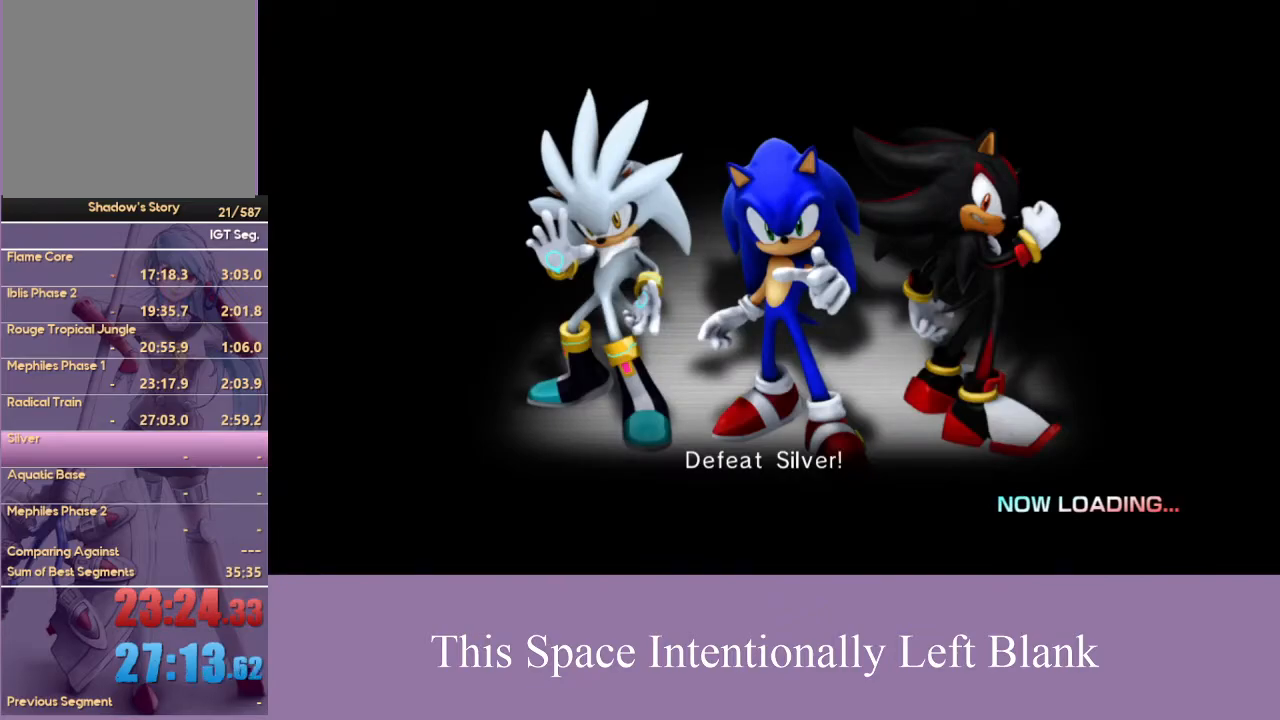
{"buttons": [], "left_stick": "center", "right_stick": "center", "events": [[367, "left_stick", "center"]]}
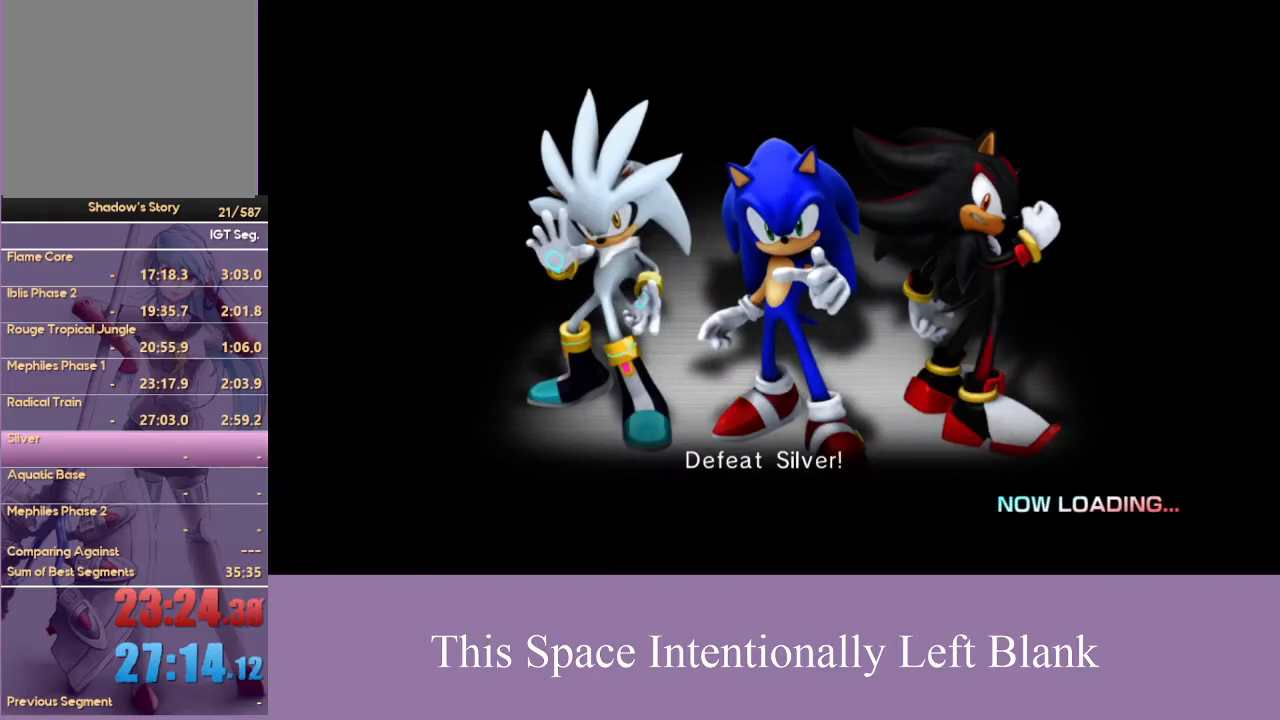
{"buttons": ["A"], "left_stick": "up", "right_stick": "center", "events": [[233, "left_stick", "up"], [433, "A", "down"]]}
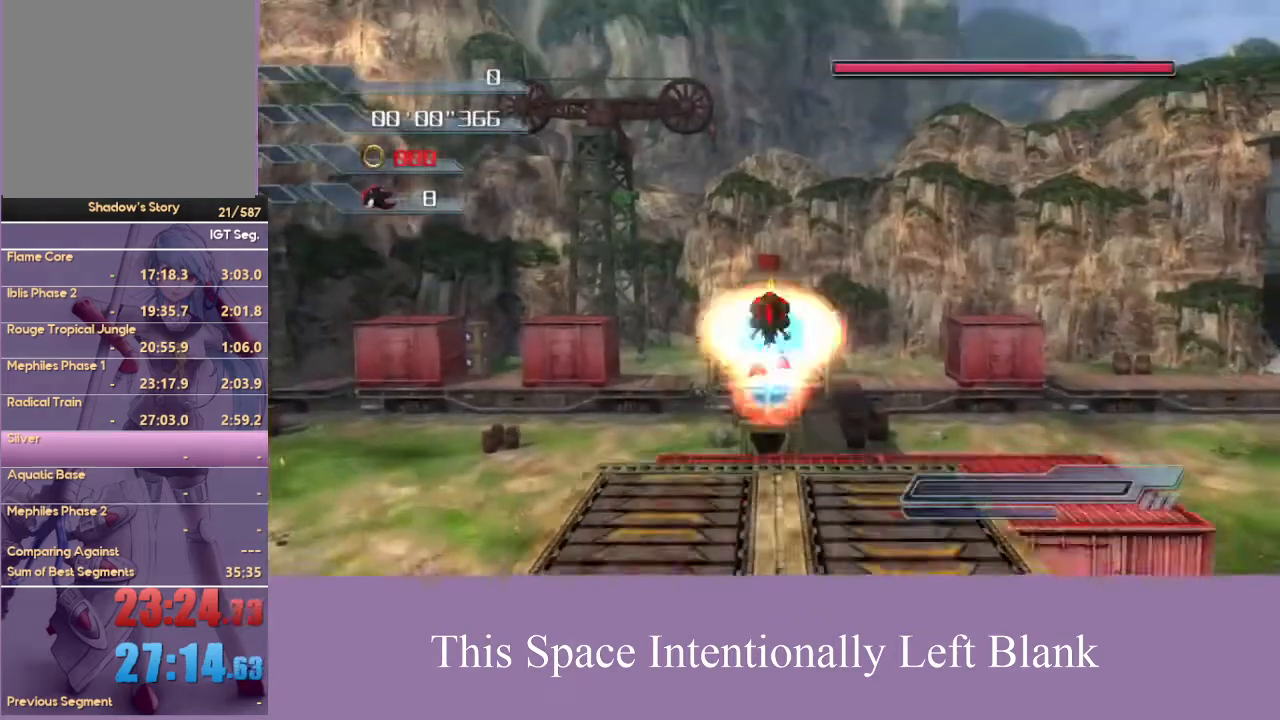
{"buttons": [], "left_stick": "up", "right_stick": "center", "events": [[167, "A", "up"]]}
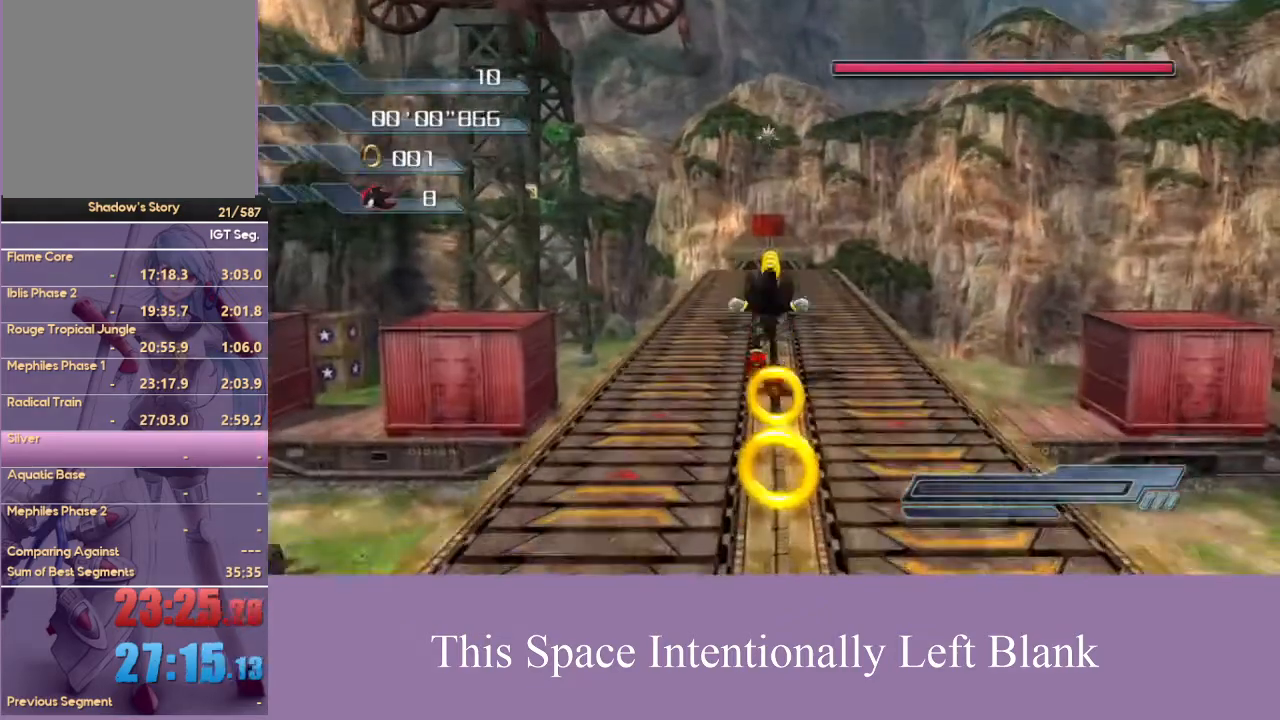
{"buttons": [], "left_stick": "up", "right_stick": "center", "events": [[100, "A", "down"], [333, "A", "up"]]}
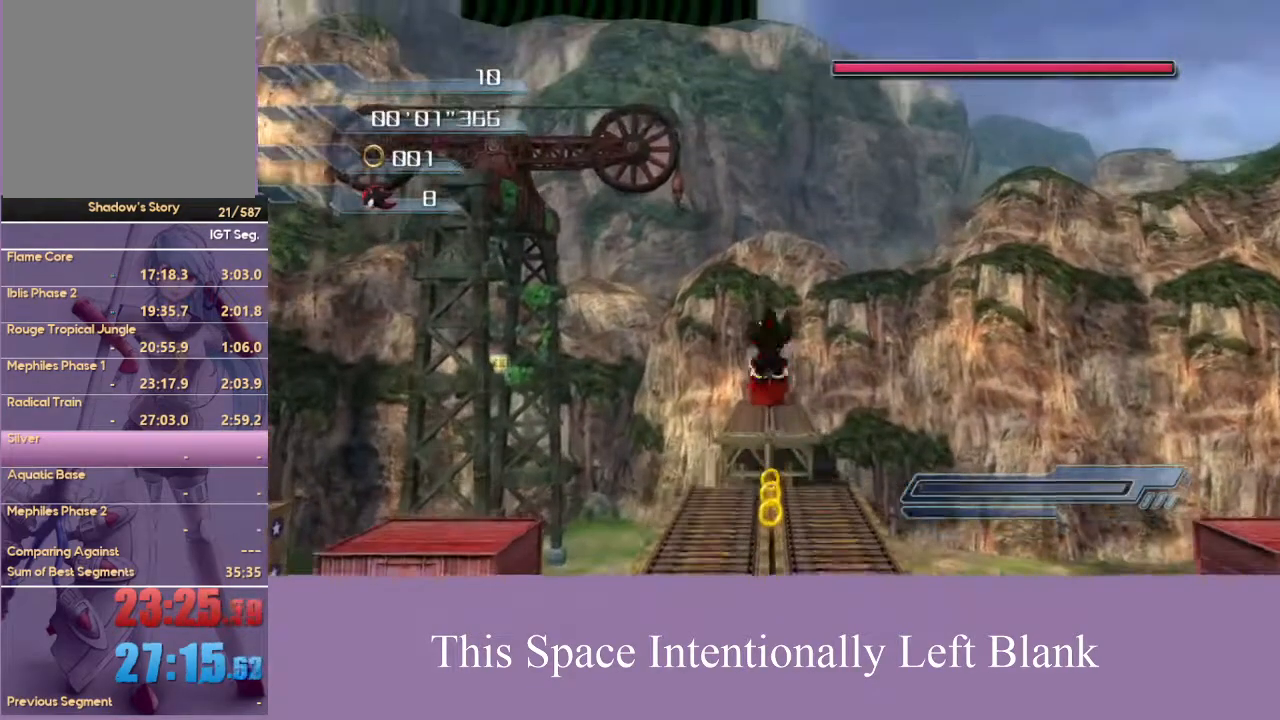
{"buttons": ["A"], "left_stick": "up", "right_stick": "center", "events": [[100, "A", "down"]]}
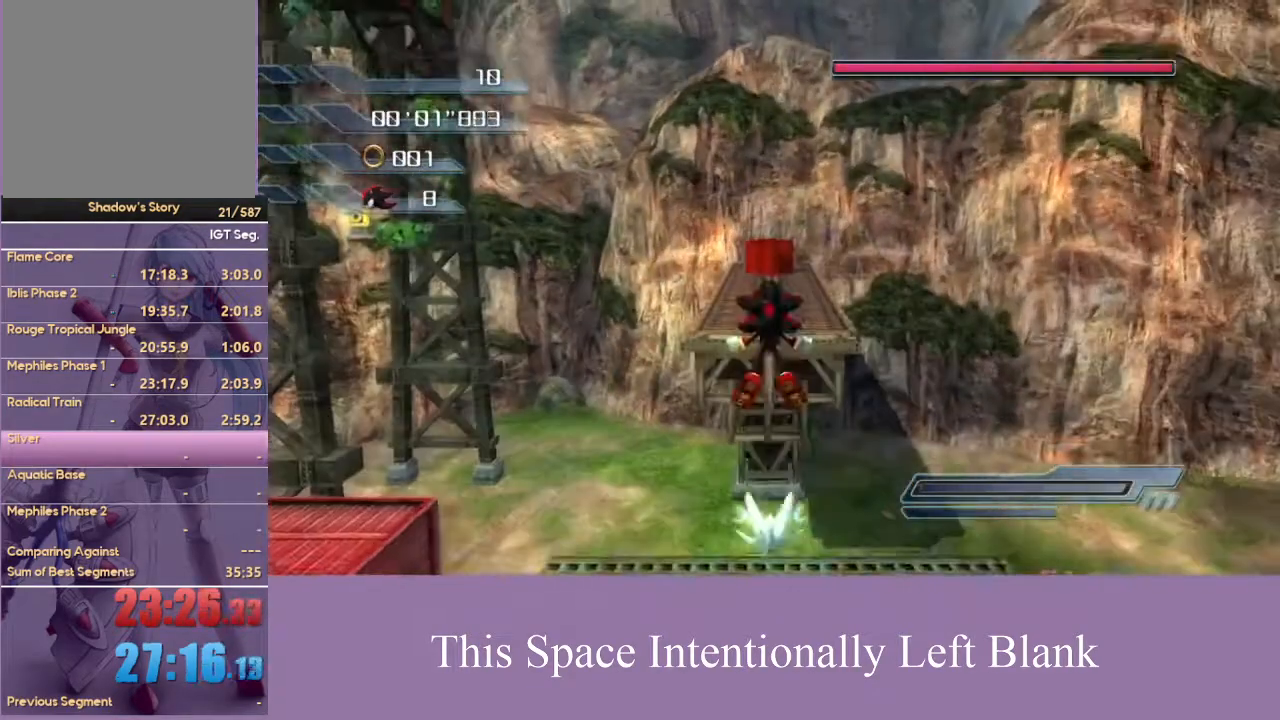
{"buttons": [], "left_stick": "up-right", "right_stick": "center", "events": [[33, "A", "up"], [133, "left_stick", "up-right"]]}
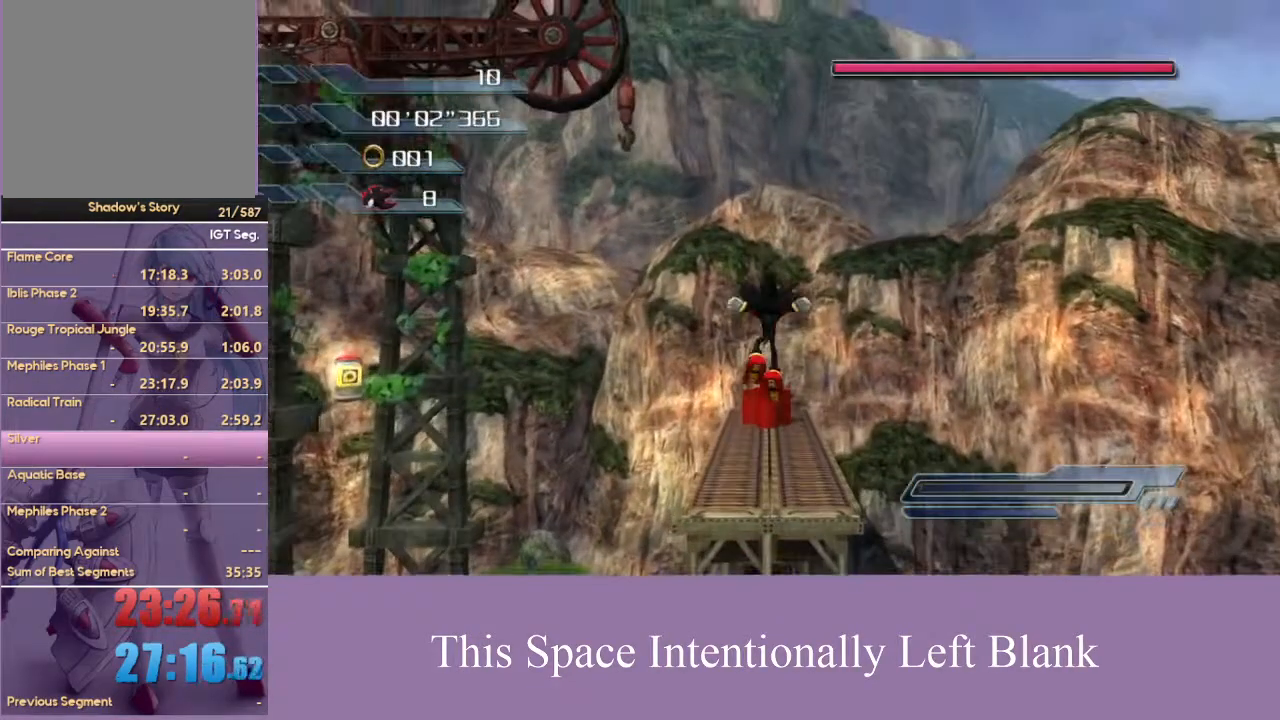
{"buttons": [], "left_stick": "up-left", "right_stick": "down-right", "events": [[133, "A", "down"], [267, "A", "up"], [333, "left_stick", "up-left"], [400, "right_stick", "down-right"]]}
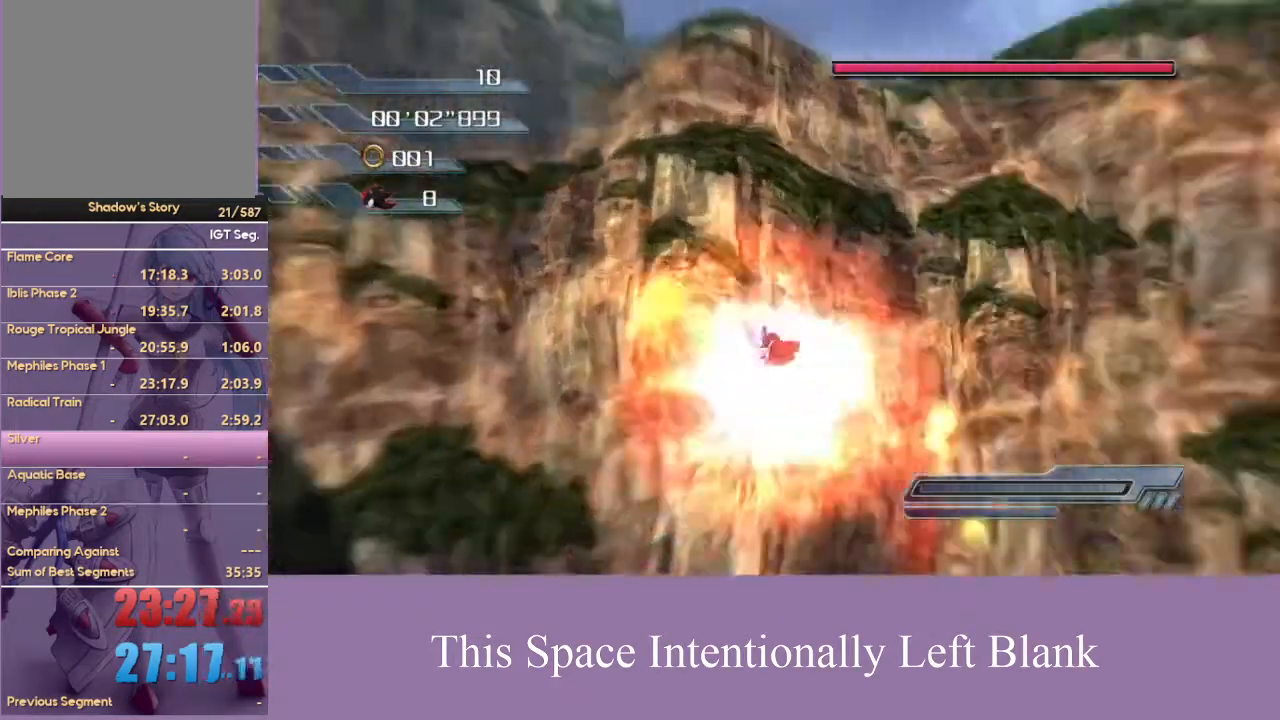
{"buttons": [], "left_stick": "up-left", "right_stick": "right", "events": [[400, "right_stick", "right"]]}
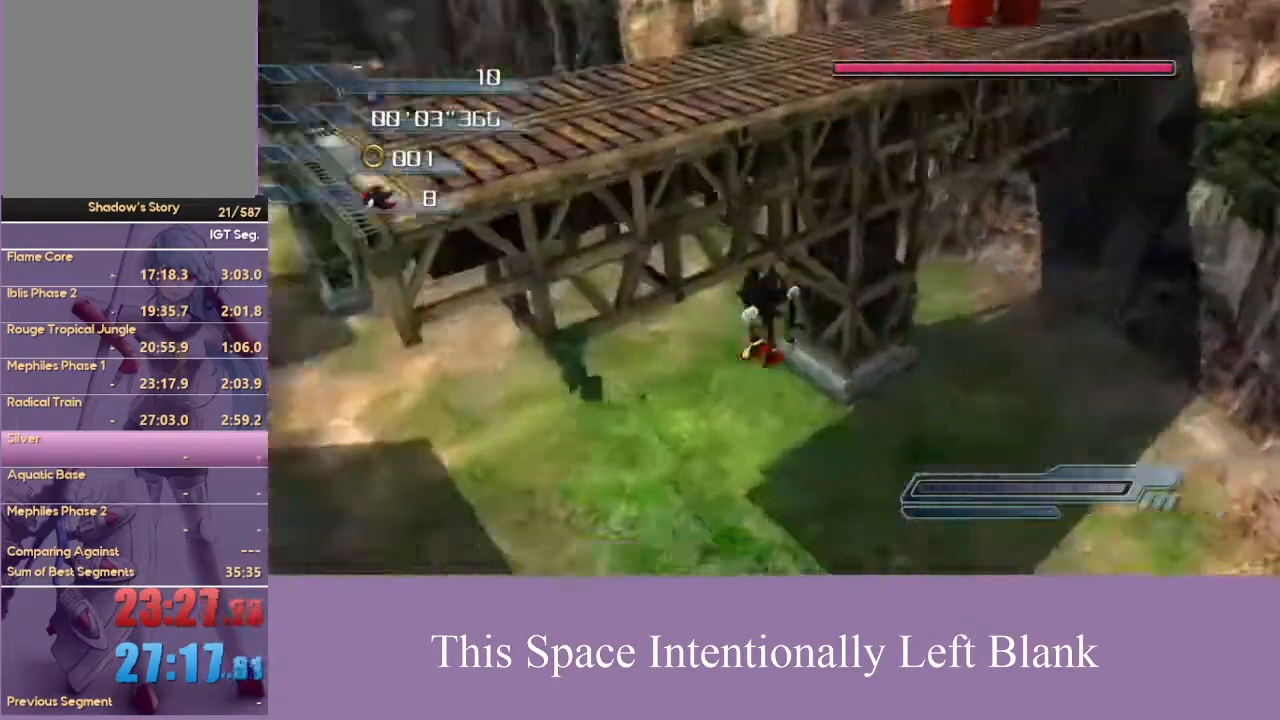
{"buttons": ["A"], "left_stick": "up-left", "right_stick": "center", "events": [[100, "right_stick", "center"], [467, "A", "down"]]}
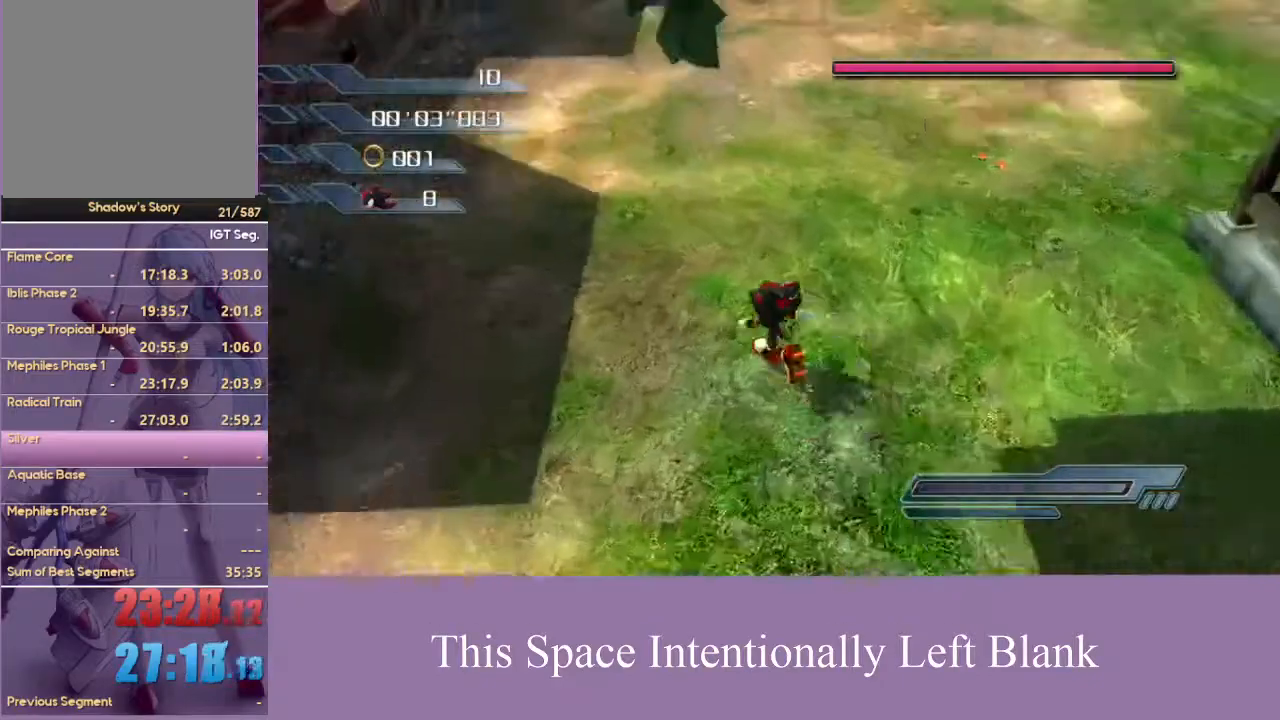
{"buttons": [], "left_stick": "up-left", "right_stick": "center", "events": [[333, "A", "up"], [400, "A", "down"], [500, "A", "up"]]}
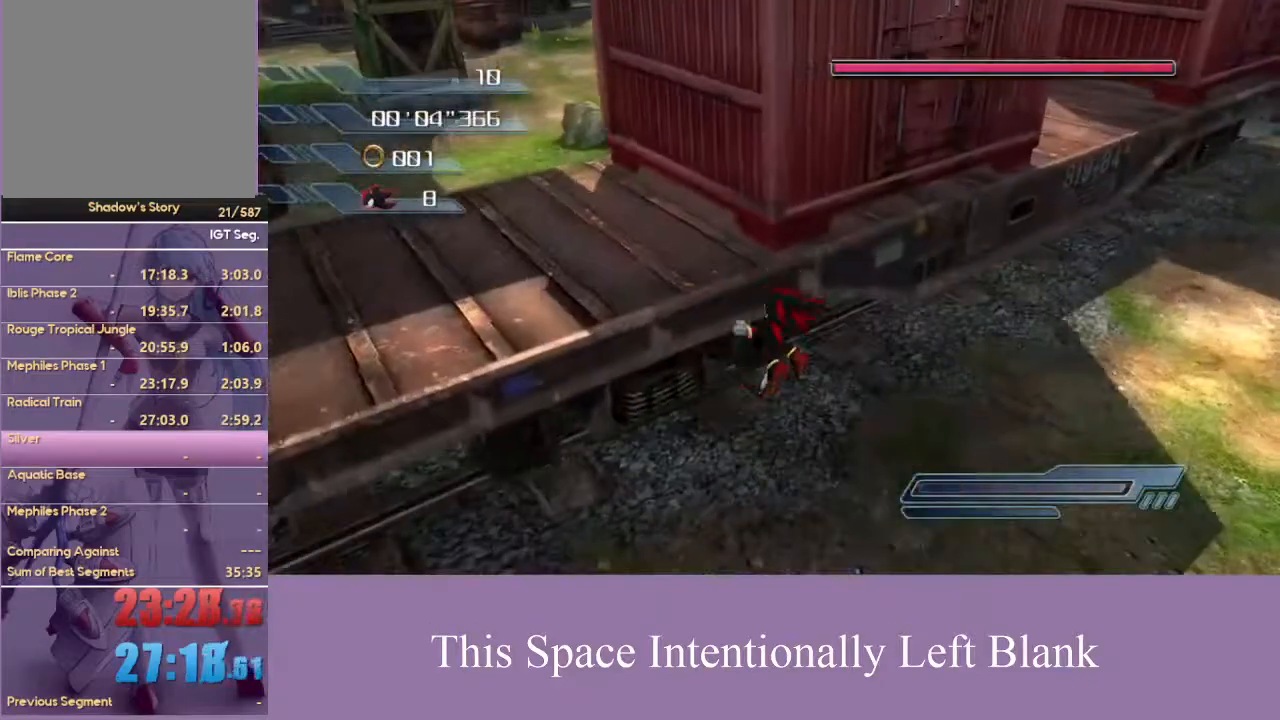
{"buttons": [], "left_stick": "up-left", "right_stick": "center", "events": [[33, "A", "down"], [133, "A", "up"], [200, "A", "down"], [300, "A", "up"], [367, "A", "down"], [467, "A", "up"]]}
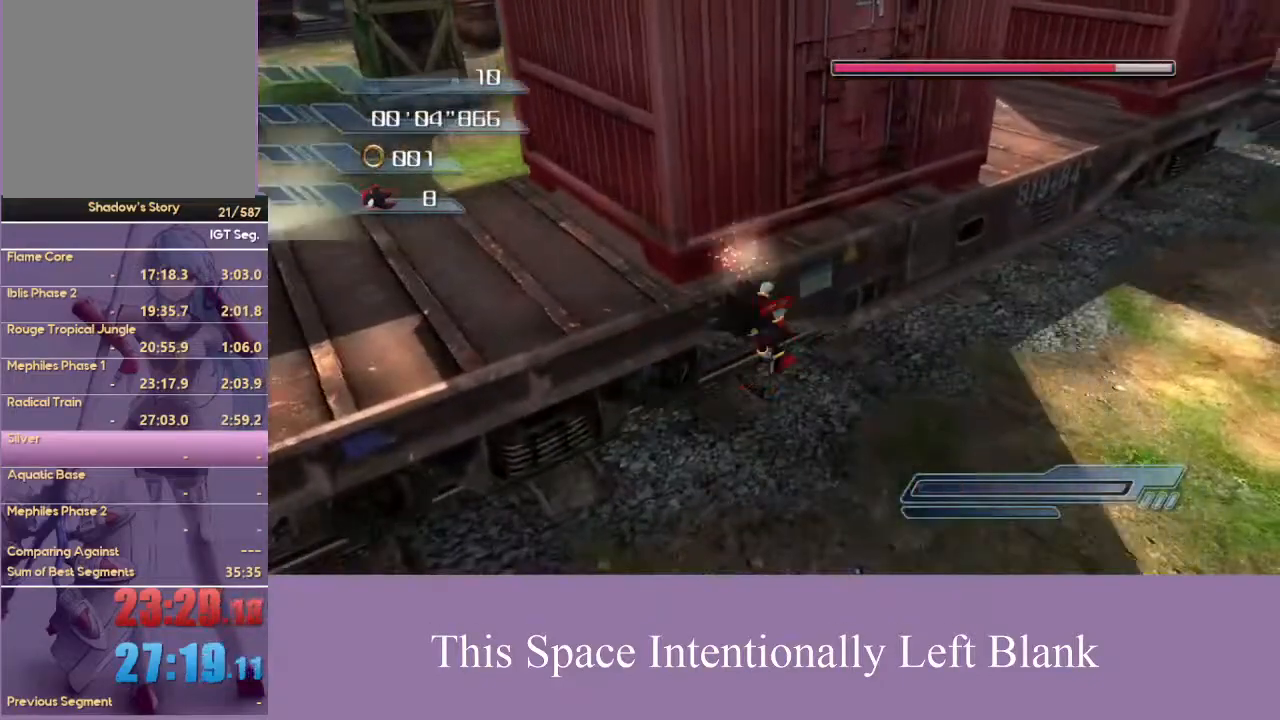
{"buttons": [], "left_stick": "down", "right_stick": "center", "events": [[67, "left_stick", "down-left"], [267, "left_stick", "down"]]}
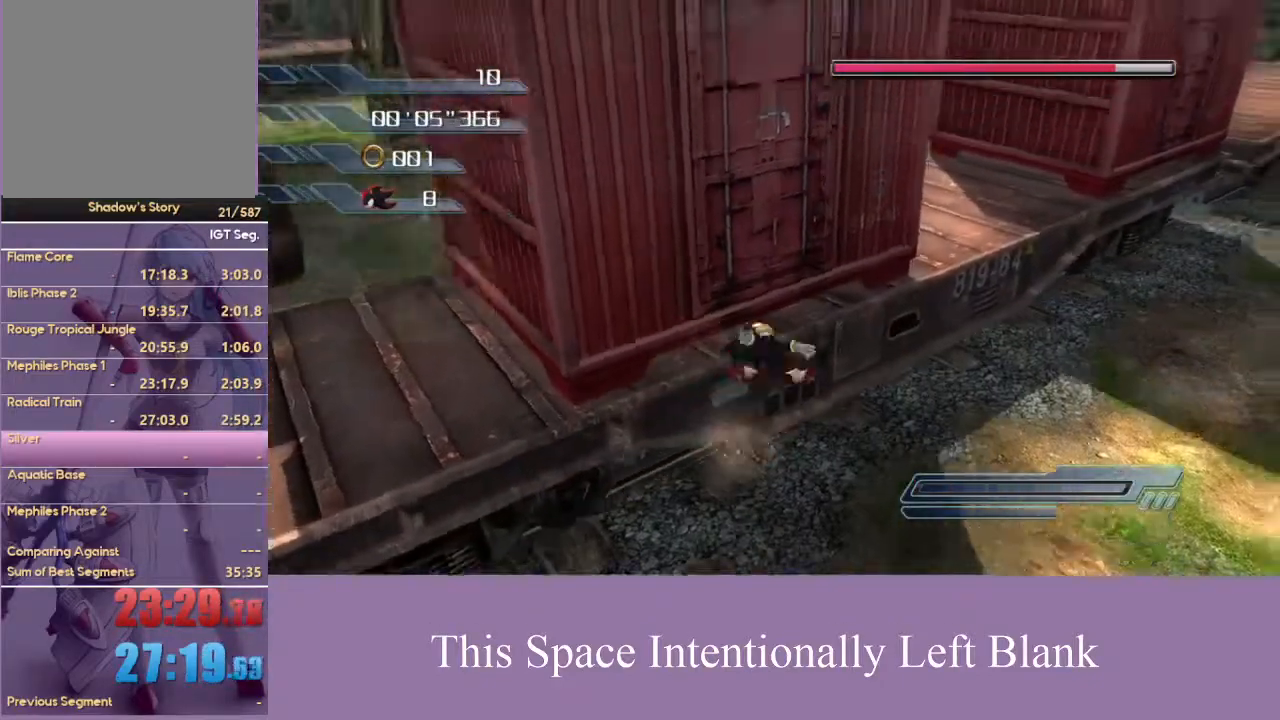
{"buttons": [], "left_stick": "up", "right_stick": "center", "events": [[100, "left_stick", "down-right"], [300, "left_stick", "right"], [500, "left_stick", "up"]]}
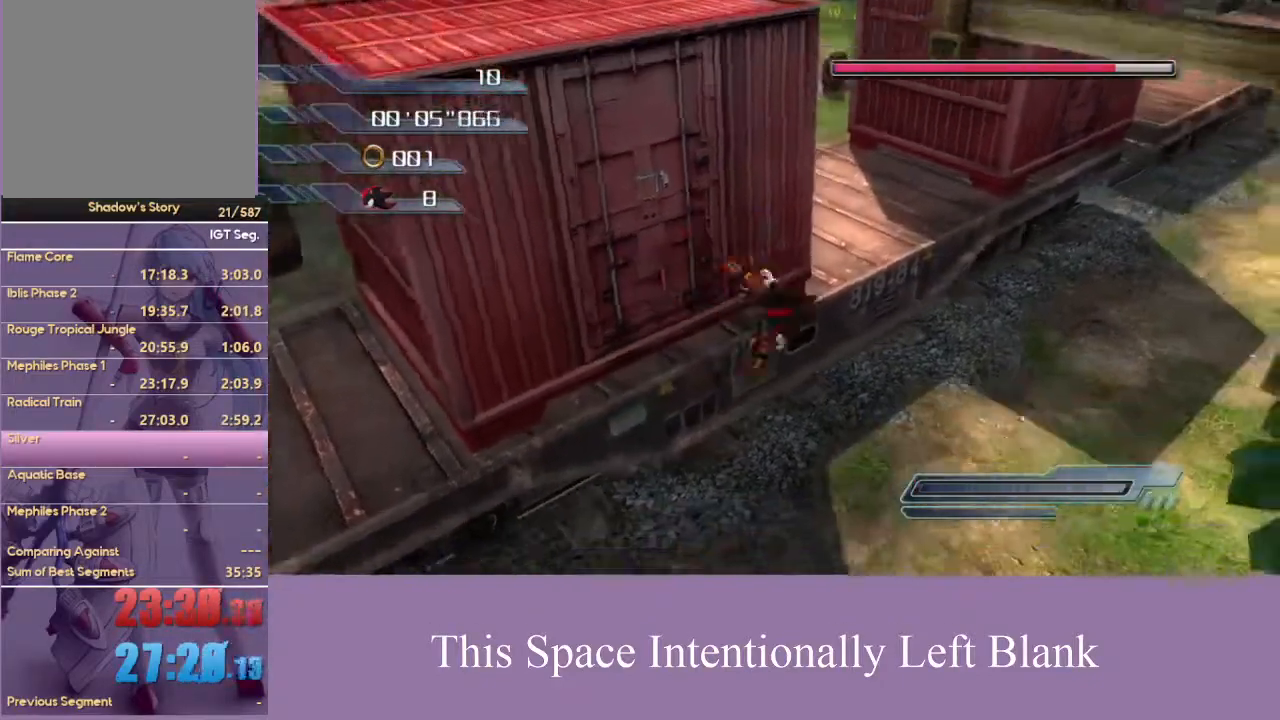
{"buttons": [], "left_stick": "up-left", "right_stick": "center", "events": [[67, "left_stick", "left"], [167, "left_stick", "up-left"], [267, "A", "down"], [333, "A", "up"]]}
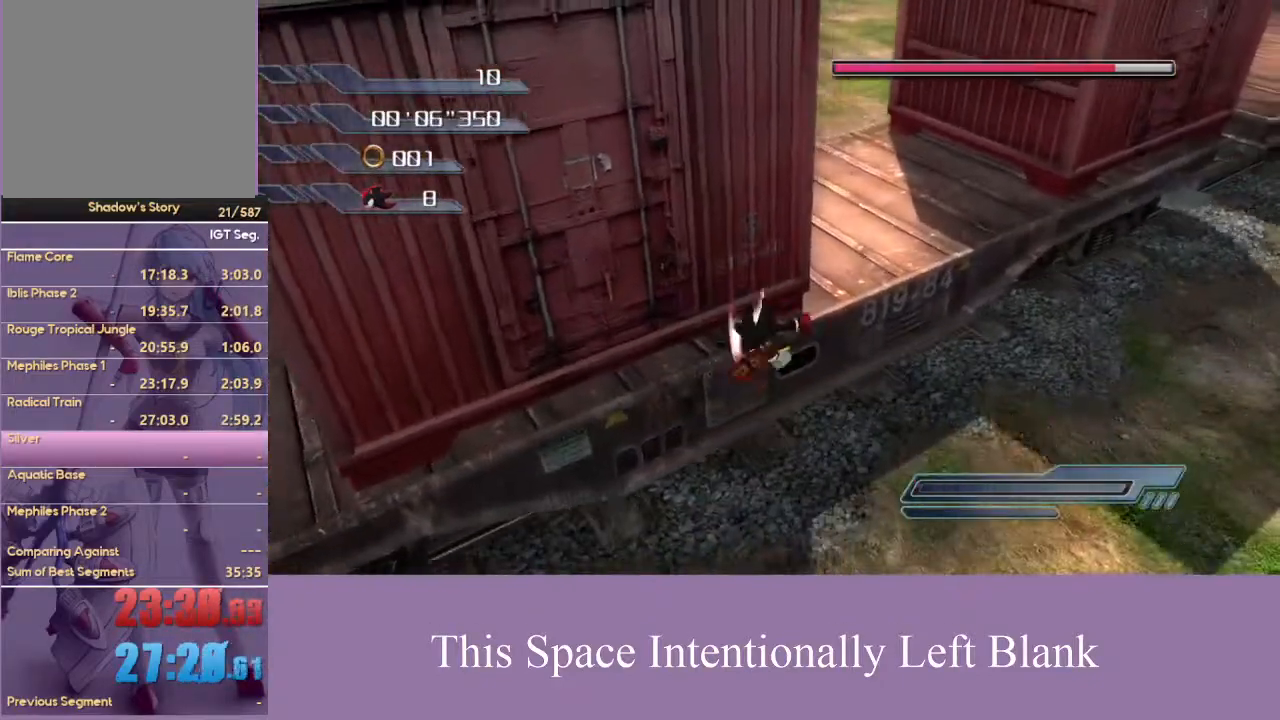
{"buttons": [], "left_stick": "down-right", "right_stick": "center", "events": [[400, "left_stick", "center"], [500, "left_stick", "down-right"]]}